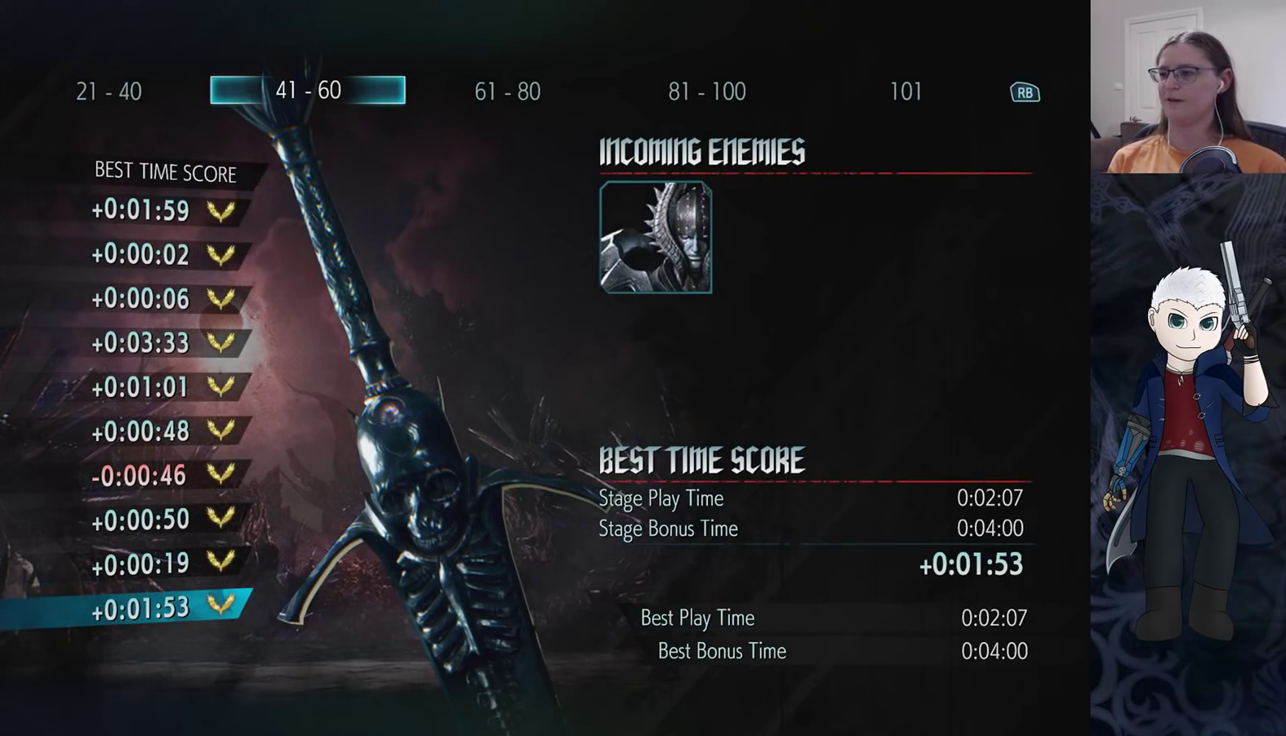
Gameplay with a controller (PlayStation layout); each line is a JSON object with the inputs held at the frame after it. "events" lists button and stick changes between this image and that frame as [ms after this image, input, new state], when the widget could be followed in between. Not read: R1 R3.
{"buttons": [], "left_stick": "center", "right_stick": "center", "events": [[133, "CIRCLE", "down"], [300, "CIRCLE", "up"]]}
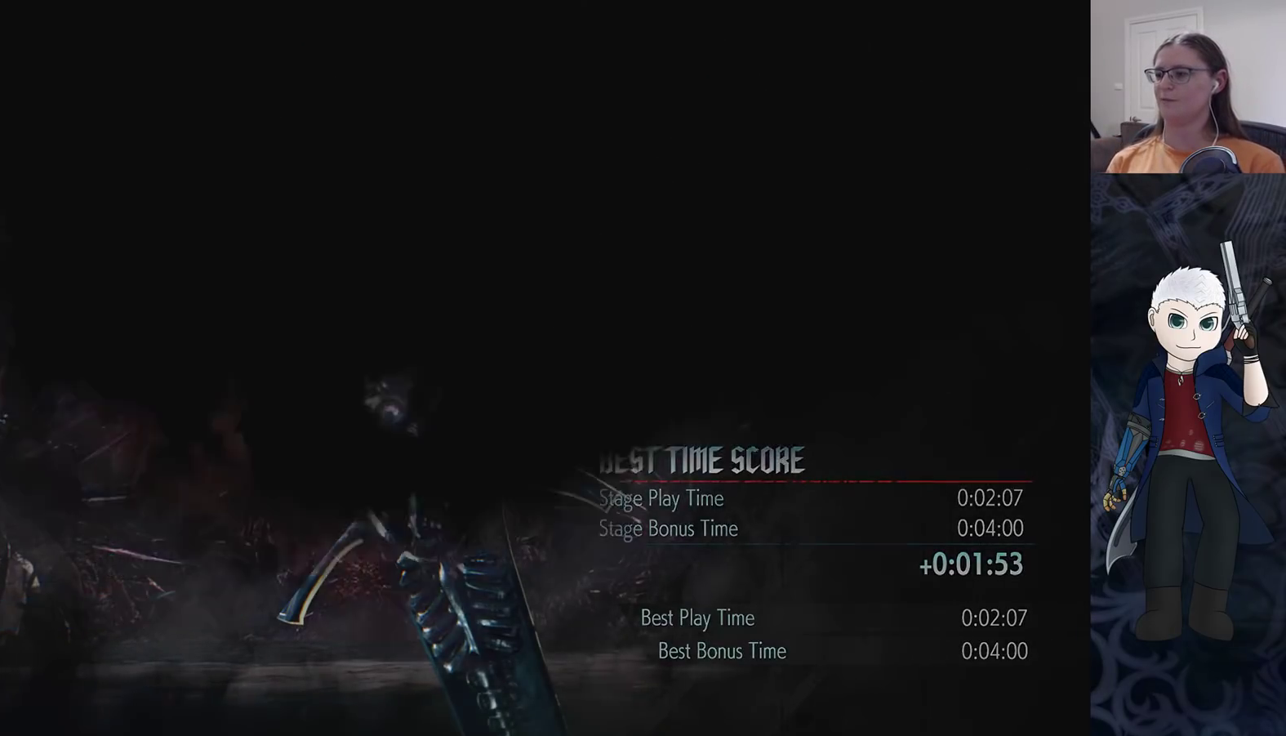
{"buttons": [], "left_stick": "center", "right_stick": "center", "events": []}
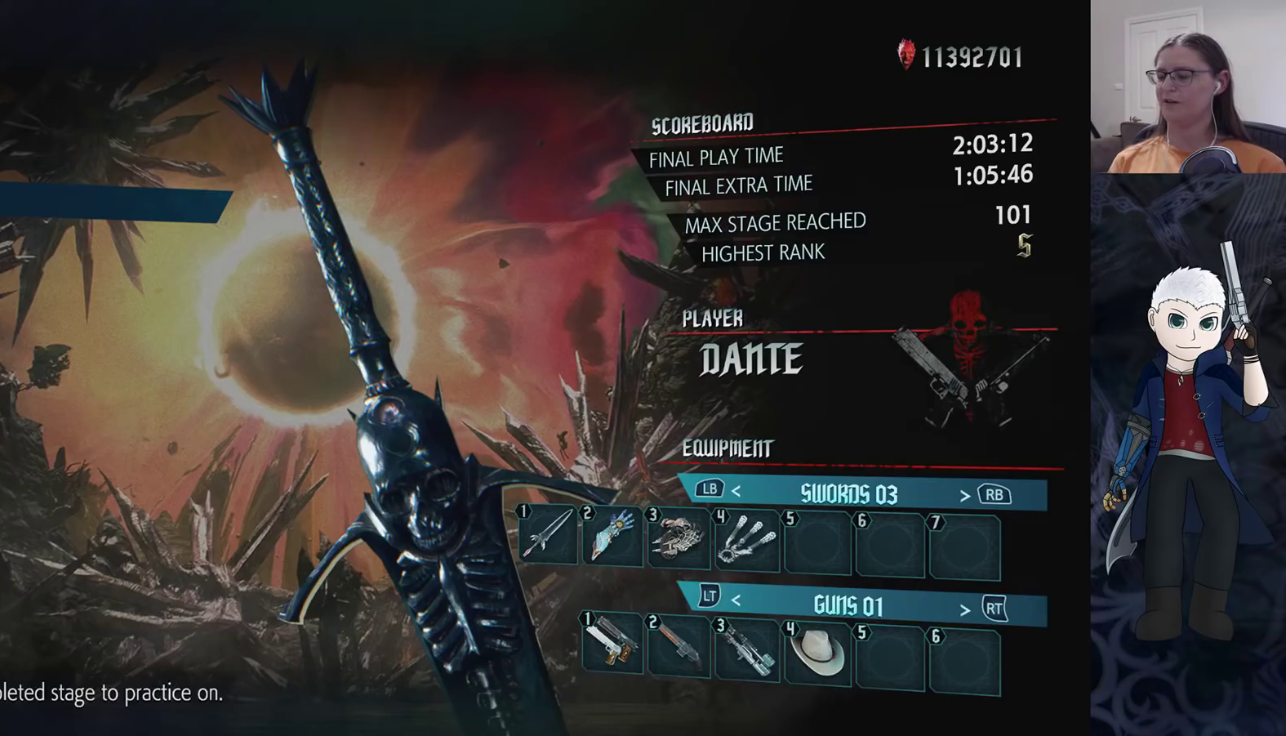
{"buttons": [], "left_stick": "center", "right_stick": "center", "events": []}
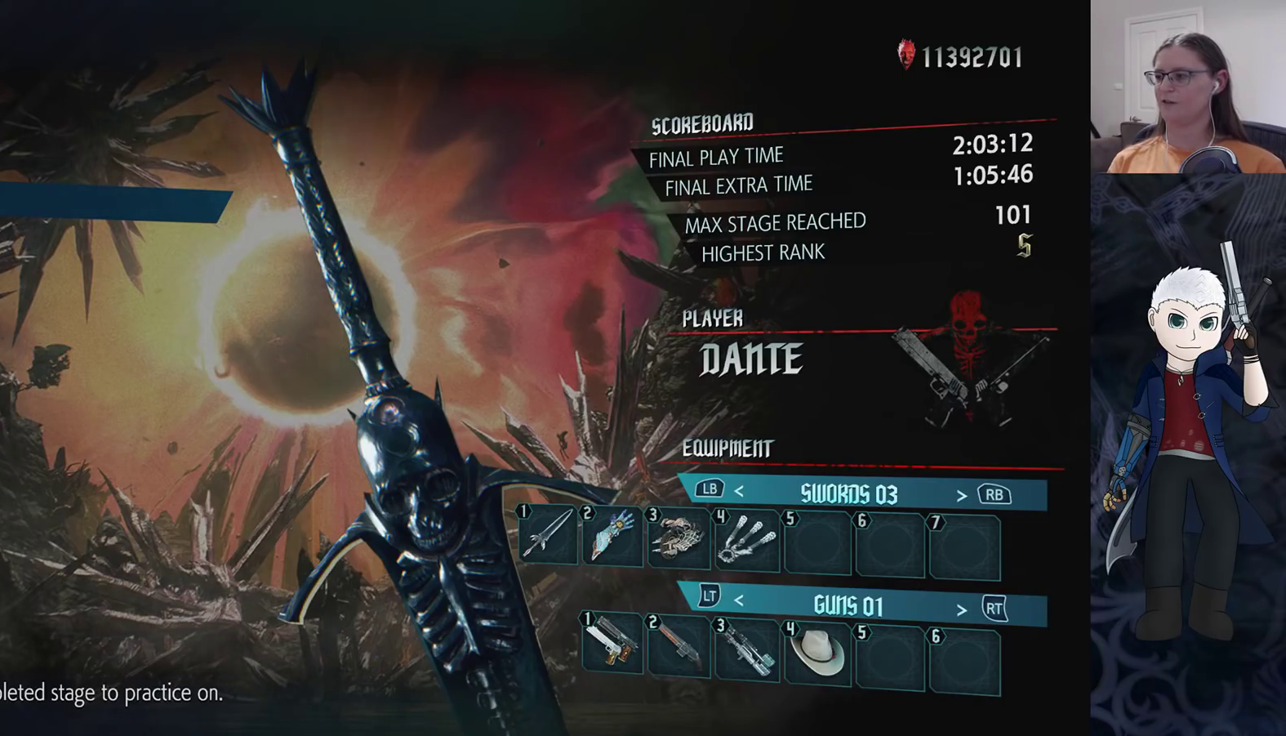
{"buttons": [], "left_stick": "center", "right_stick": "center", "events": []}
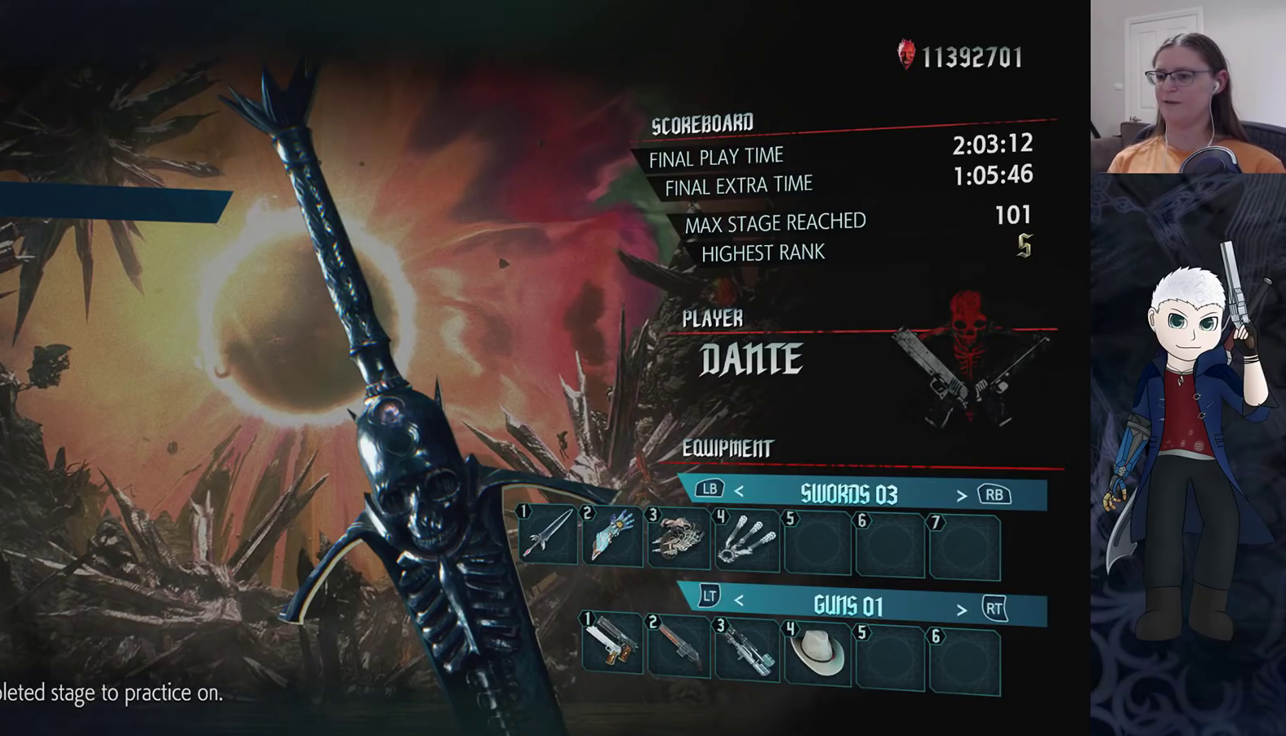
{"buttons": [], "left_stick": "center", "right_stick": "center", "events": []}
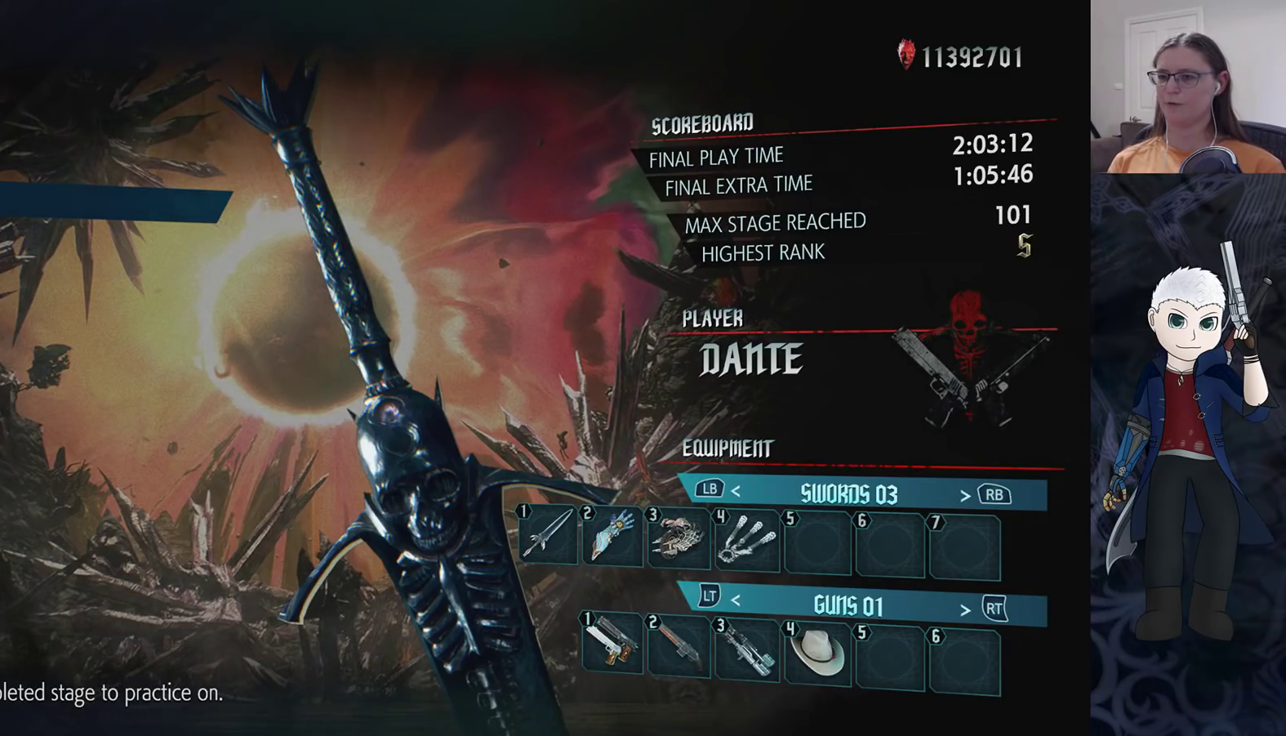
{"buttons": [], "left_stick": "center", "right_stick": "center", "events": [[50, "CIRCLE", "down"], [167, "CIRCLE", "up"]]}
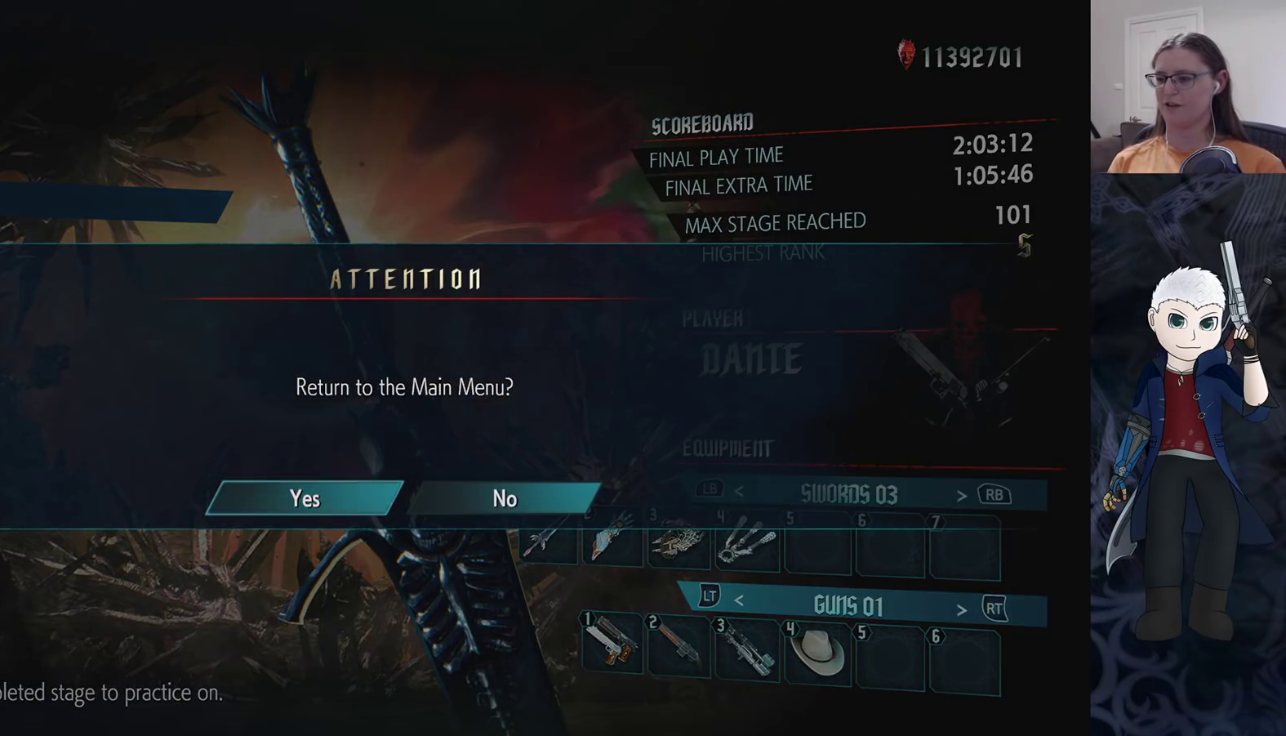
{"buttons": ["CROSS"], "left_stick": "center", "right_stick": "center", "events": [[50, "CROSS", "down"], [150, "CROSS", "up"], [483, "CROSS", "down"]]}
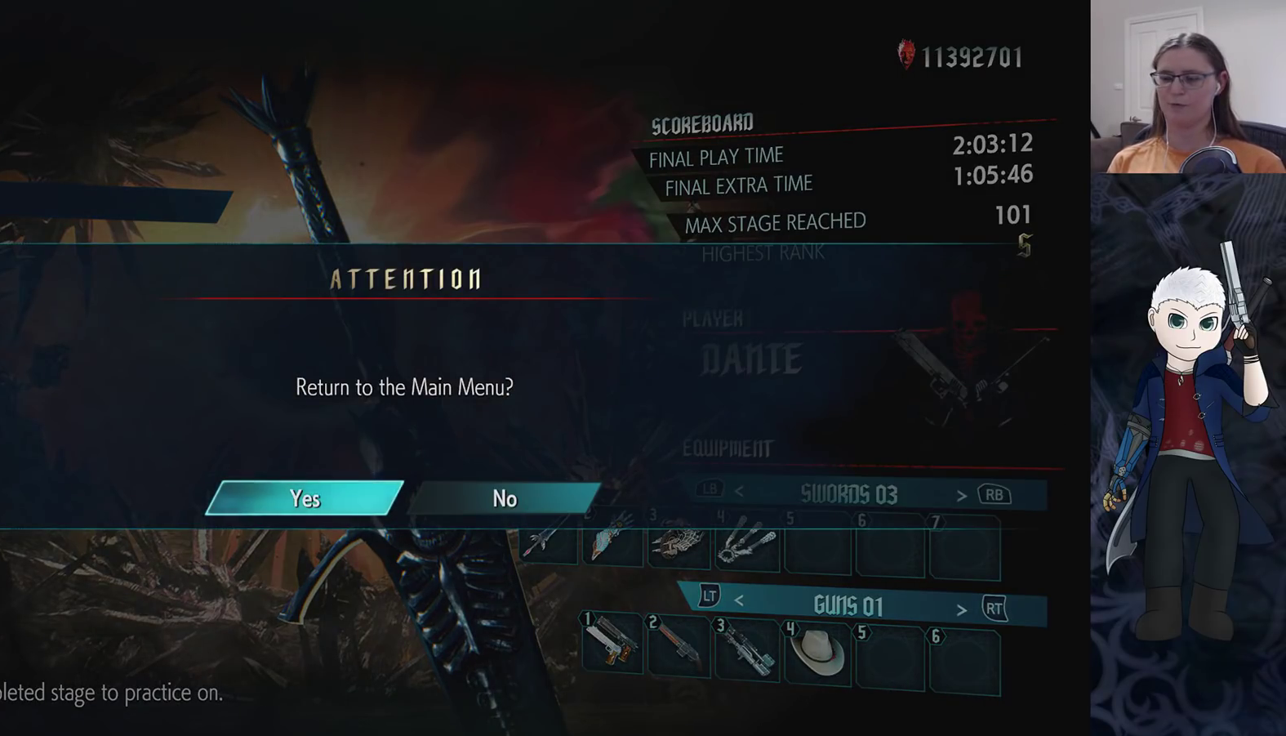
{"buttons": [], "left_stick": "center", "right_stick": "center", "events": [[83, "CROSS", "up"]]}